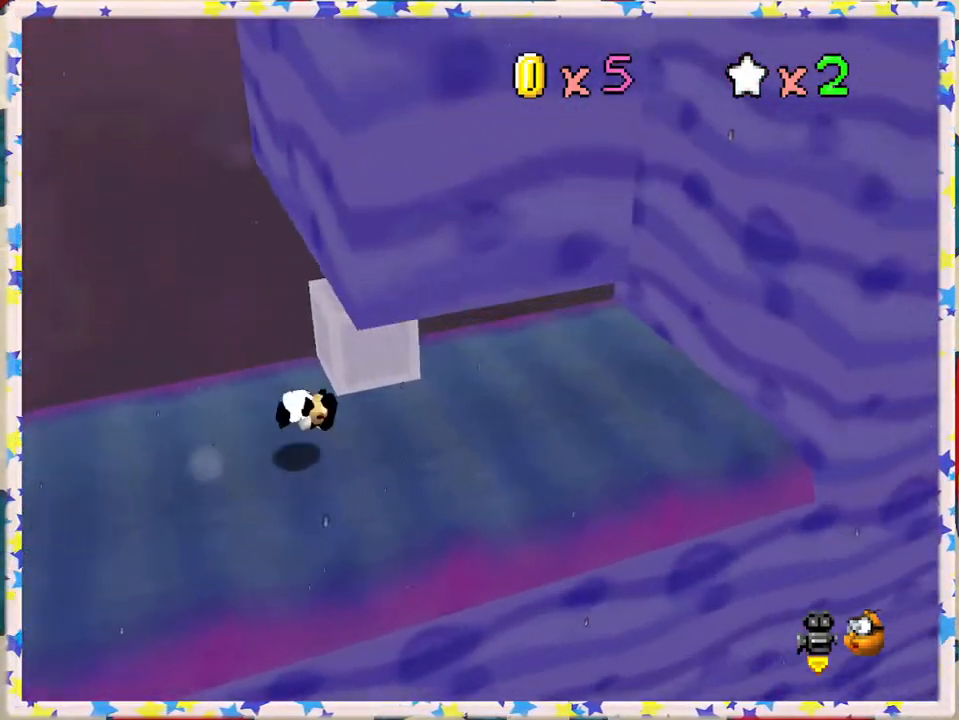
Gameplay with a controller (Nintendo layout); each line is a JSON object with the inputs held at the frame after it. "events" lists button and stick changes between this image and that frame as [ms after this image, input, new state], when the widget could be followed in between. Not read: L3 R3.
{"buttons": ["A"], "left_stick": "right", "events": [[17, "A", "up"], [483, "A", "down"]]}
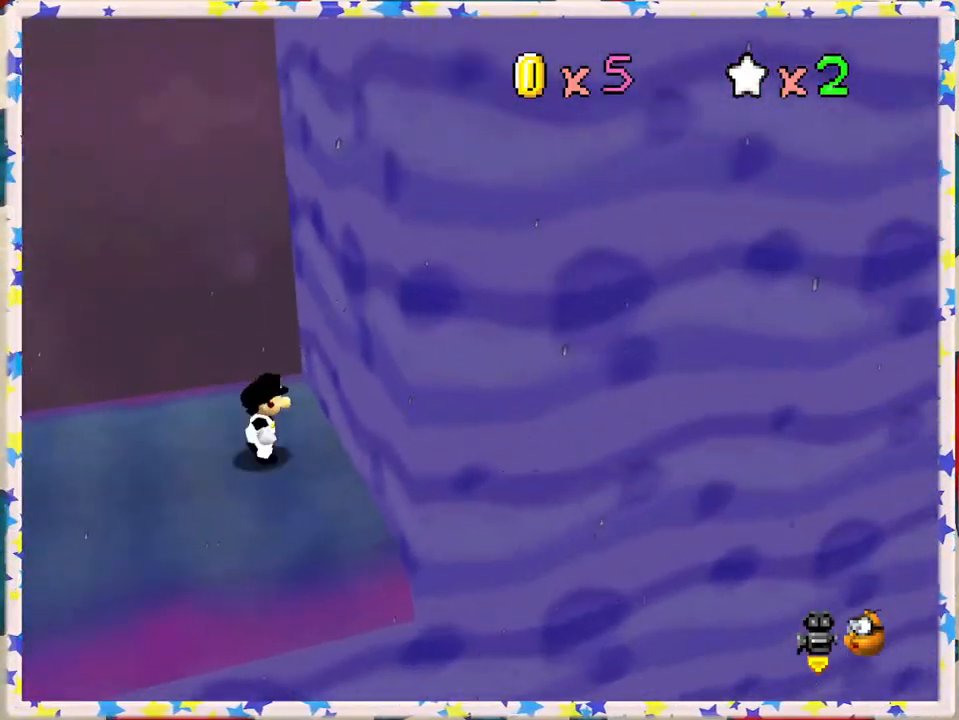
{"buttons": ["A"], "left_stick": "left", "events": [[150, "A", "up"], [200, "A", "down"], [233, "left_stick", "left"]]}
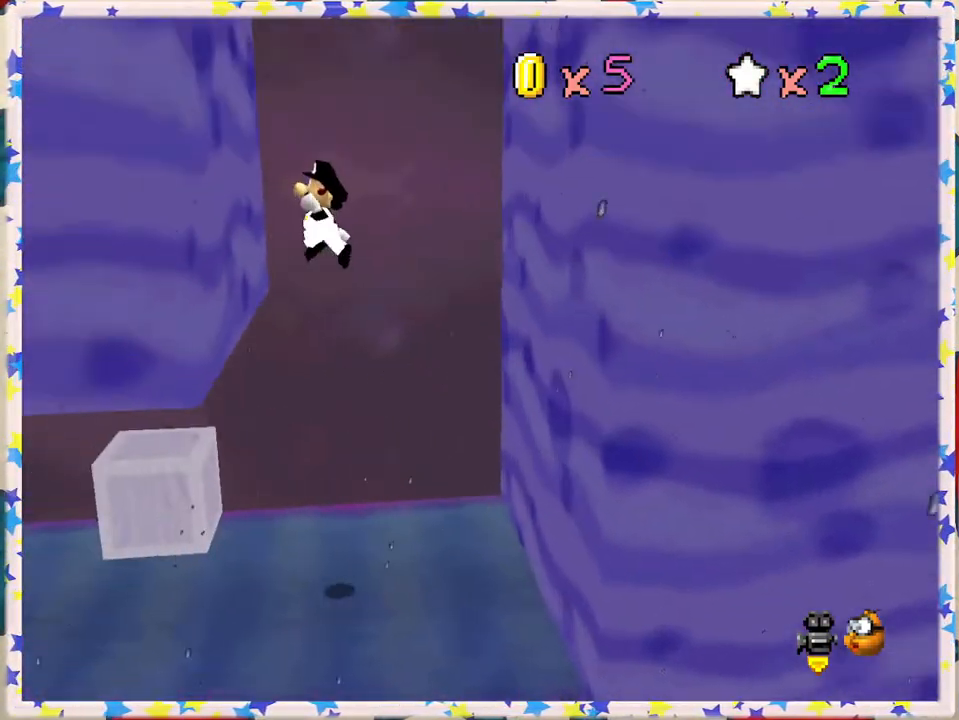
{"buttons": ["A"], "left_stick": "right", "events": [[100, "A", "up"], [167, "A", "down"], [233, "left_stick", "right"]]}
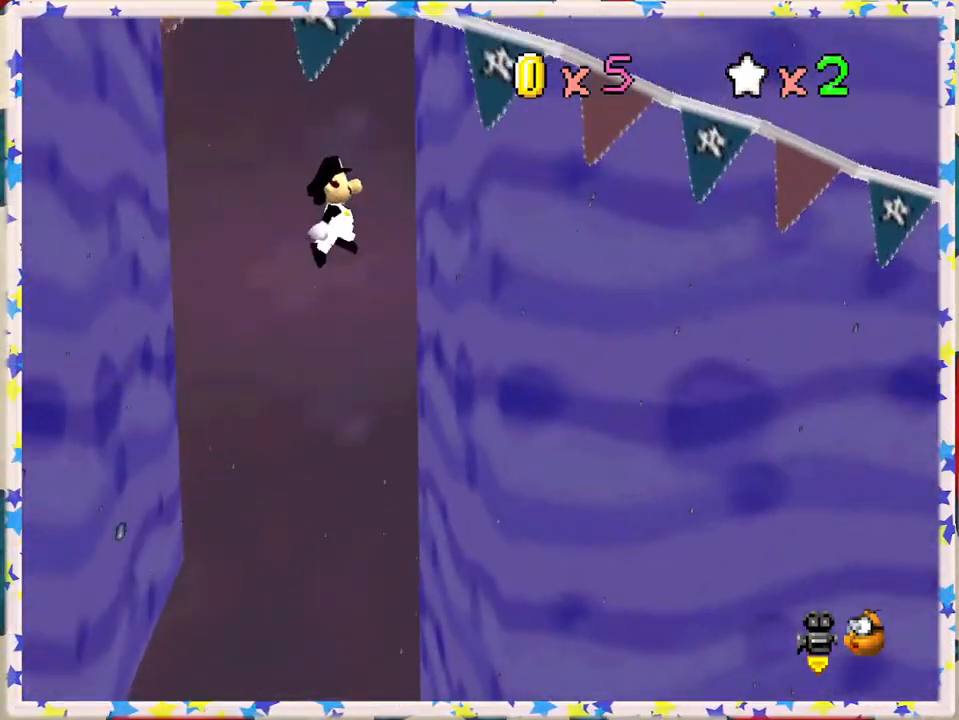
{"buttons": [], "left_stick": "left", "events": [[17, "A", "up"], [167, "left_stick", "left"], [200, "A", "down"], [400, "A", "up"]]}
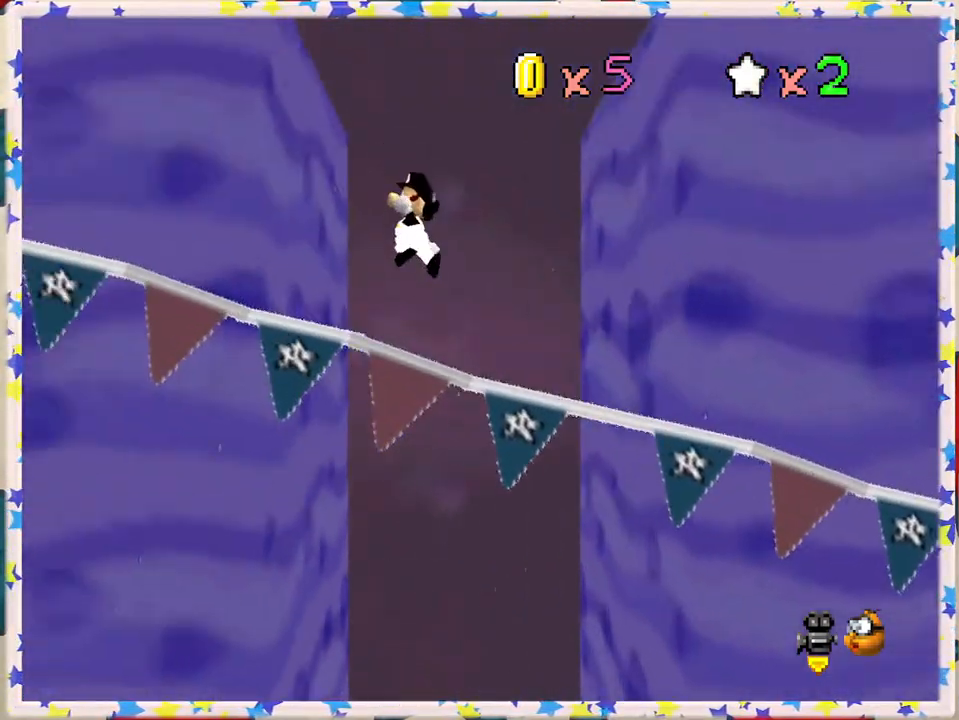
{"buttons": ["A"], "left_stick": "right", "events": [[183, "A", "down"], [233, "left_stick", "right"]]}
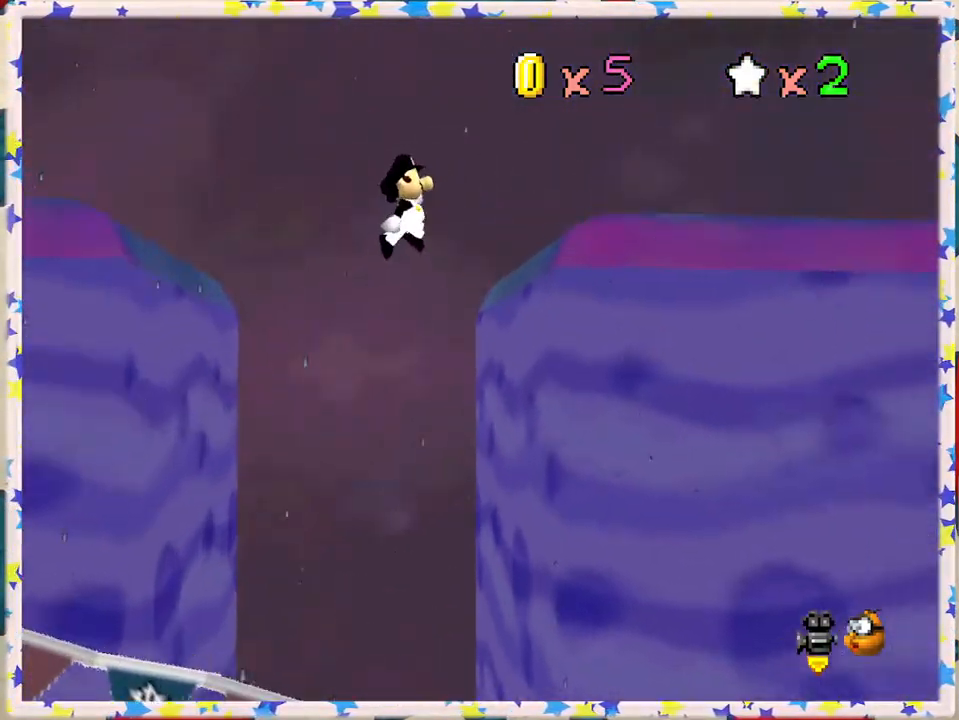
{"buttons": [], "left_stick": "right", "events": [[83, "A", "up"], [83, "B", "down"], [300, "B", "up"]]}
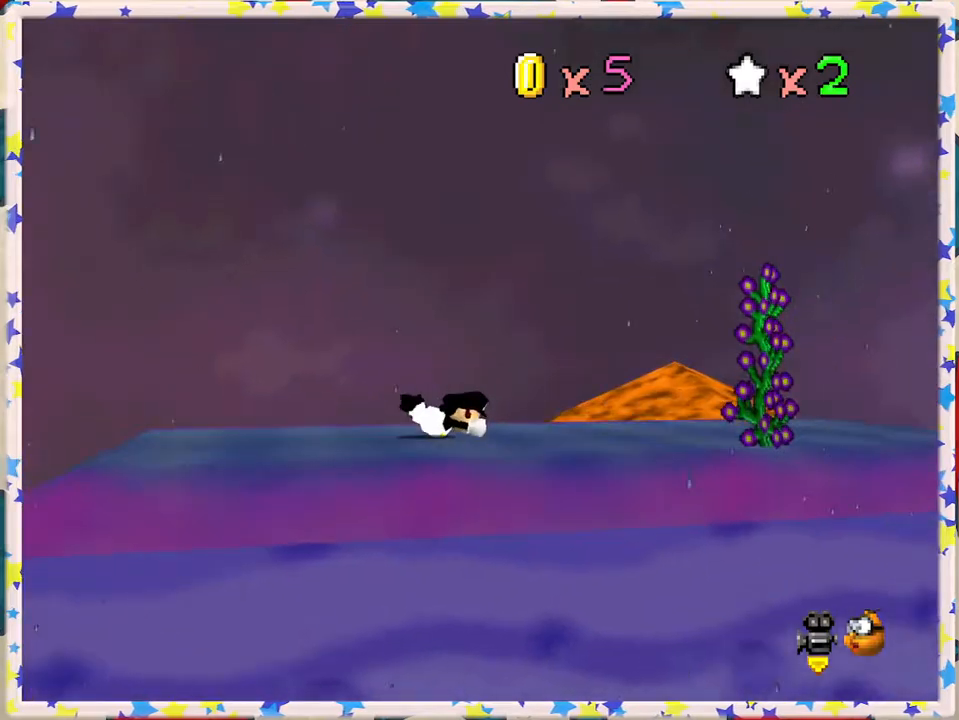
{"buttons": [], "left_stick": "right", "events": [[50, "A", "down"], [267, "A", "up"]]}
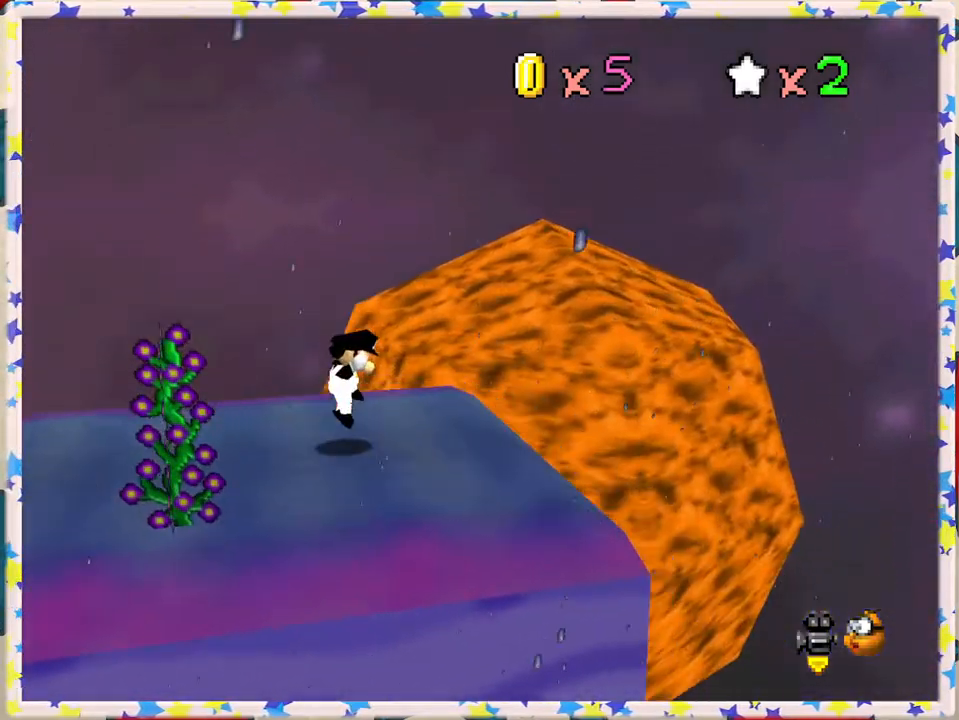
{"buttons": ["A"], "left_stick": "right", "events": [[200, "A", "down"]]}
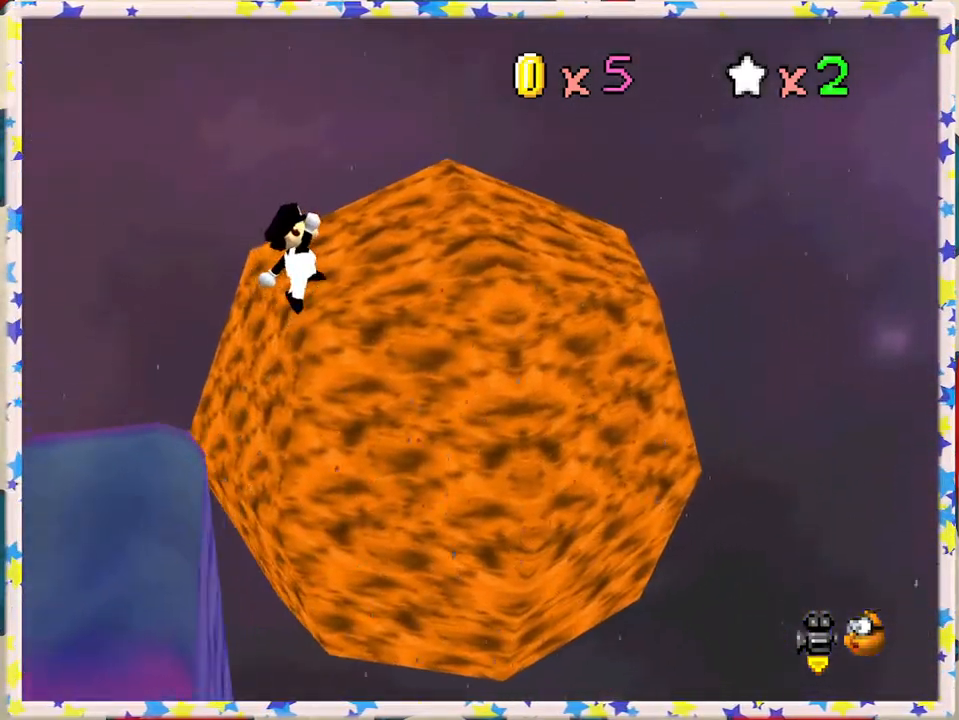
{"buttons": ["A"], "left_stick": "right", "events": []}
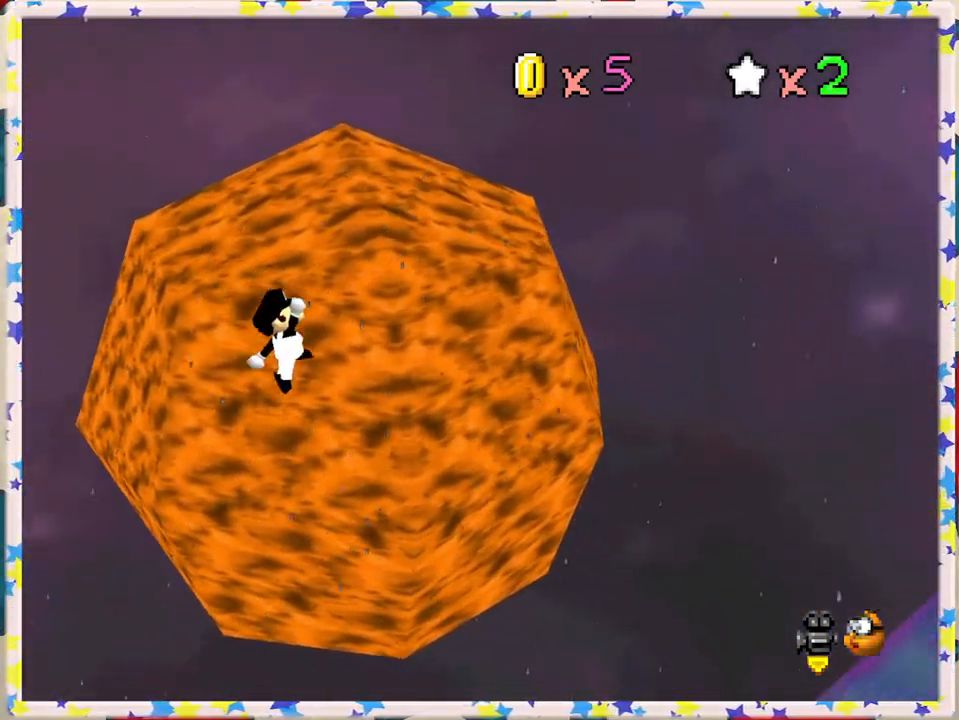
{"buttons": [], "left_stick": "right", "events": [[467, "A", "up"]]}
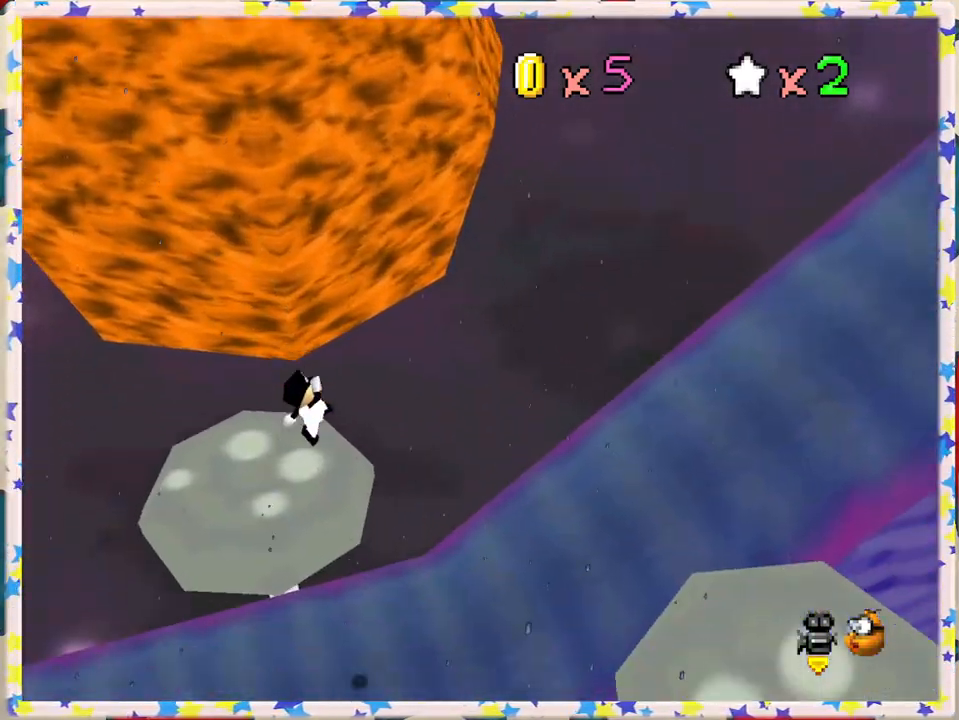
{"buttons": [], "left_stick": "right", "events": [[200, "B", "down"], [450, "B", "up"]]}
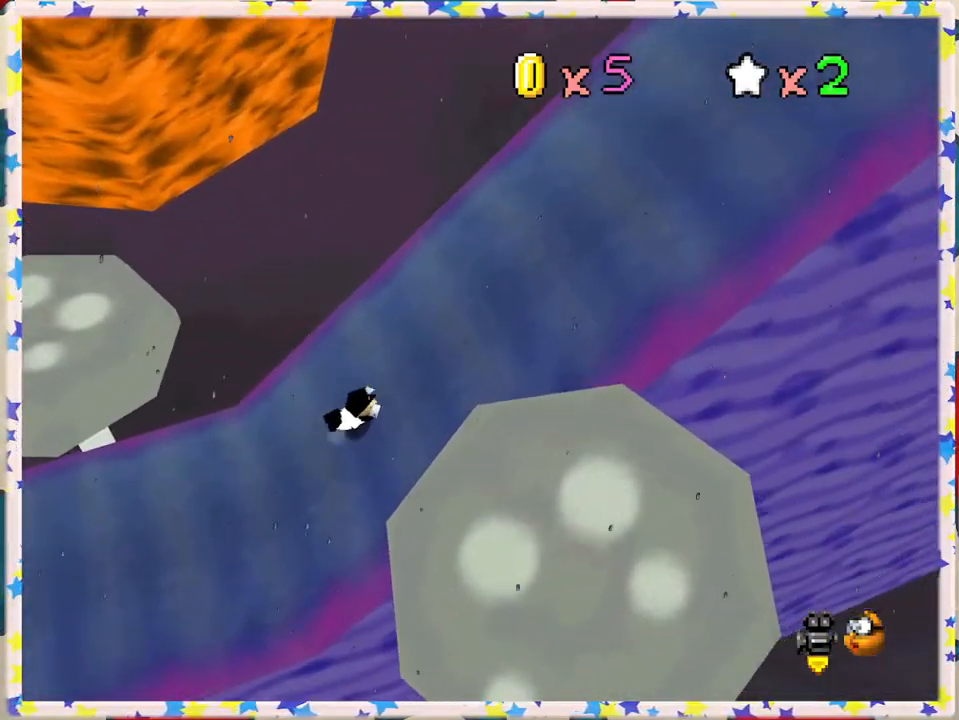
{"buttons": ["A"], "left_stick": "right", "events": [[50, "A", "down"], [267, "A", "up"], [383, "A", "down"]]}
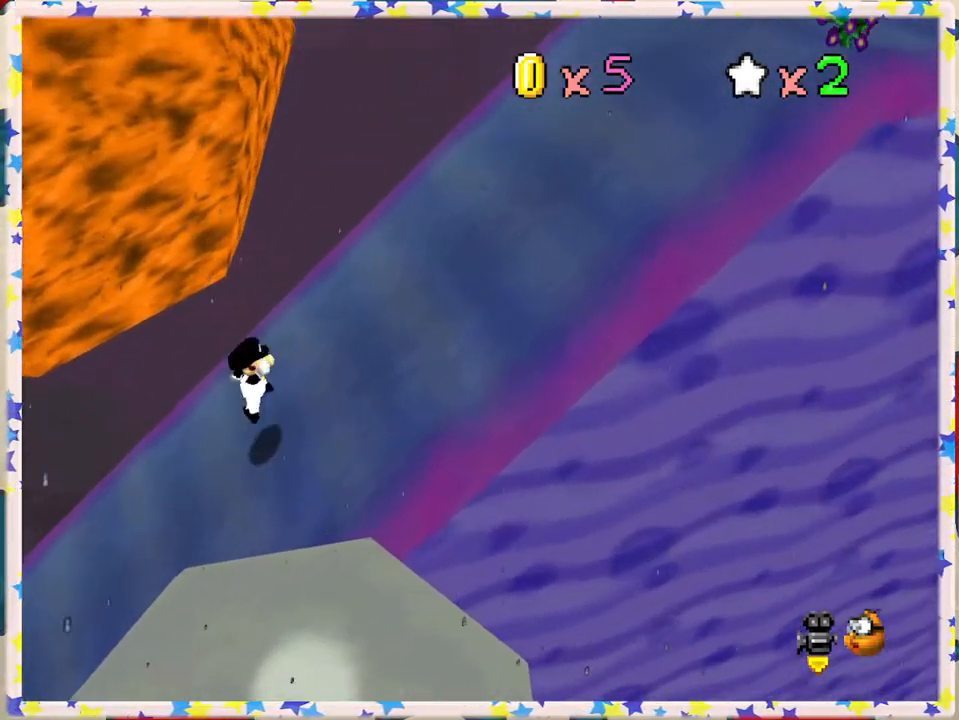
{"buttons": ["A"], "left_stick": "right", "events": [[183, "A", "up"], [500, "A", "down"]]}
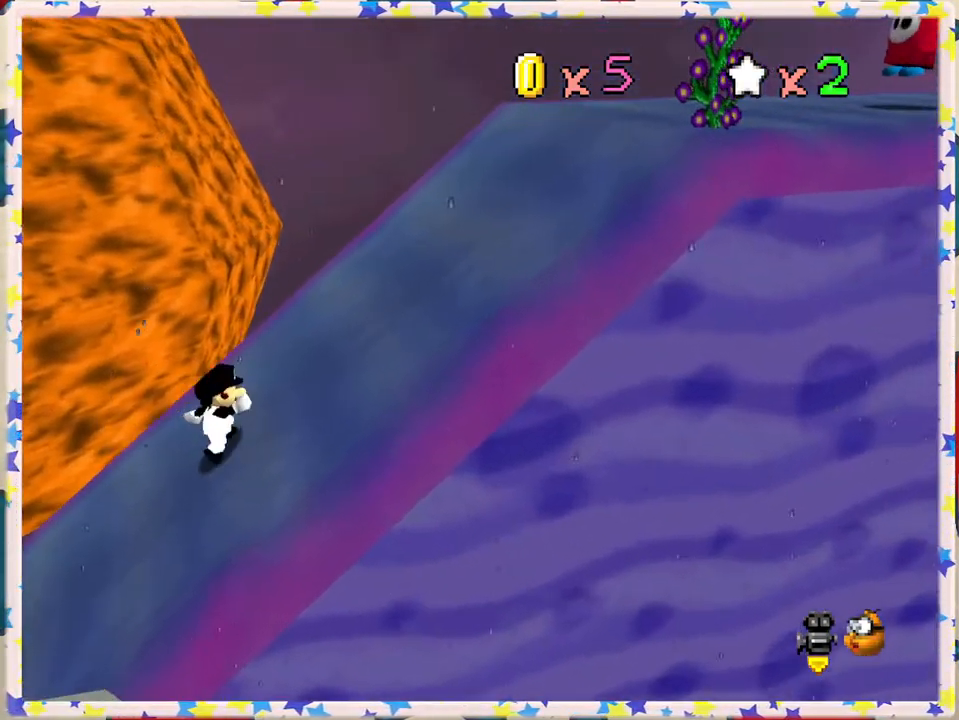
{"buttons": ["A"], "left_stick": "right", "events": [[100, "B", "down"], [283, "A", "up"], [367, "B", "up"], [450, "A", "down"]]}
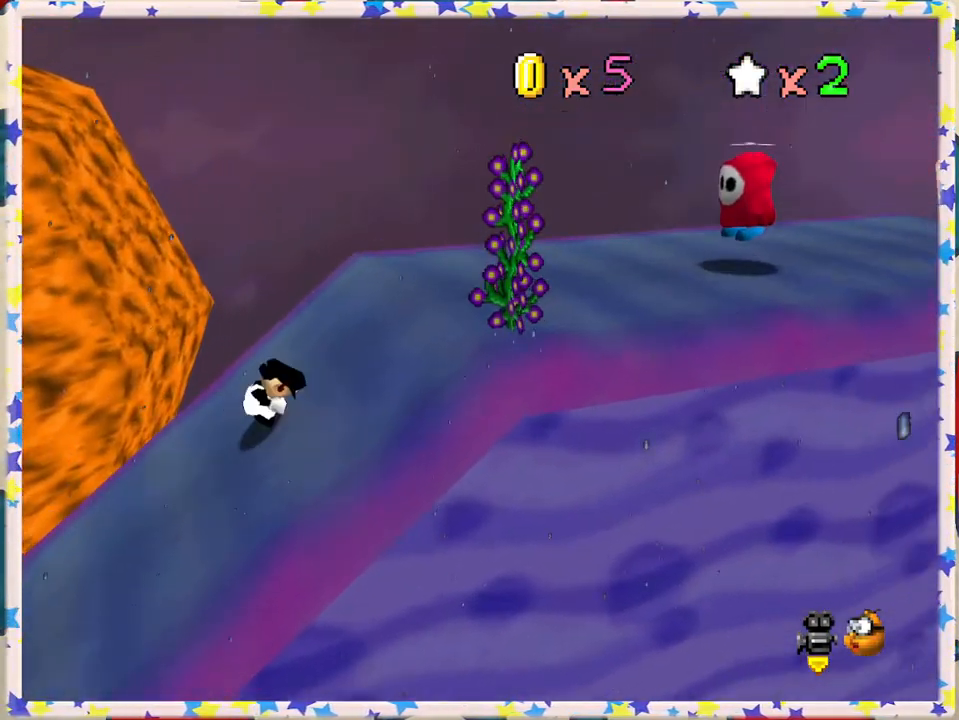
{"buttons": ["A"], "left_stick": "right", "events": [[183, "A", "up"], [467, "A", "down"]]}
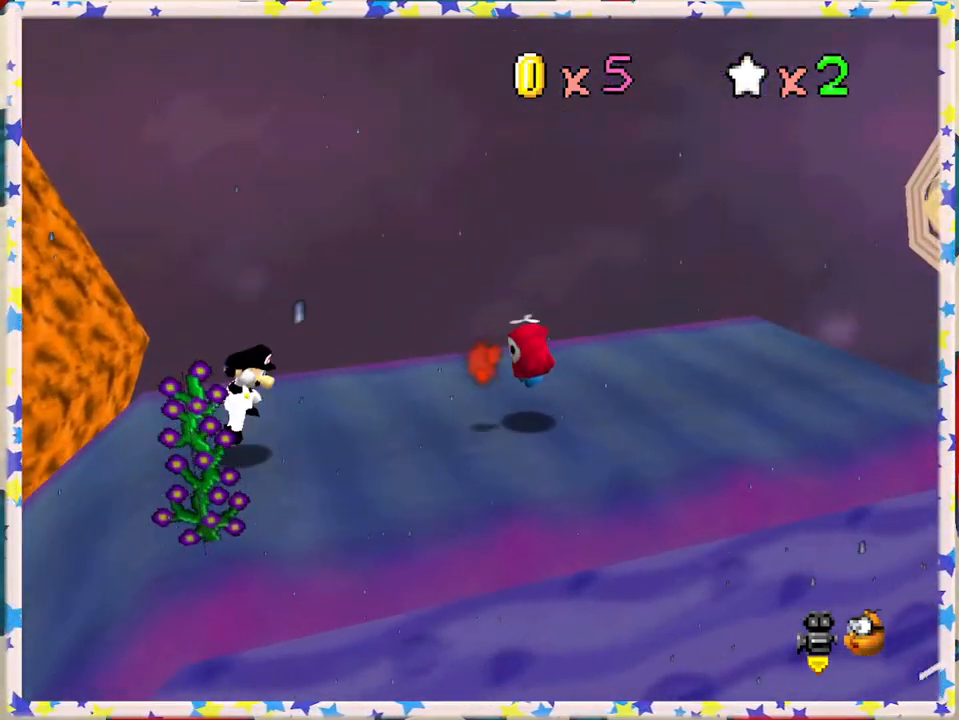
{"buttons": ["B"], "left_stick": "right", "events": [[83, "B", "down"], [183, "A", "up"]]}
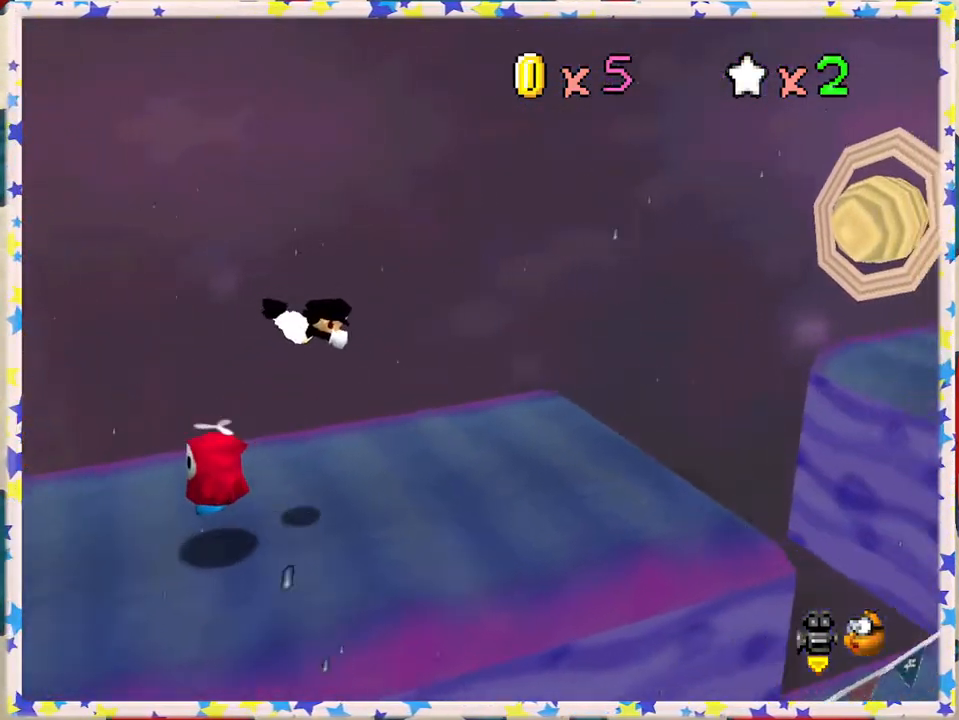
{"buttons": [], "left_stick": "right", "events": [[17, "B", "up"]]}
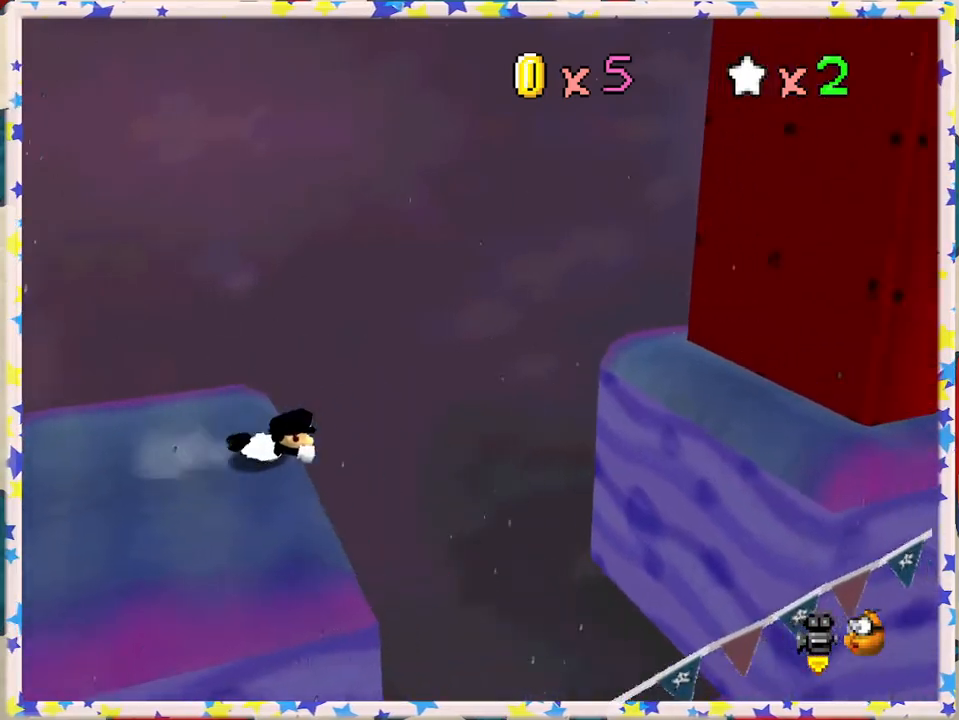
{"buttons": [], "left_stick": "left", "events": [[50, "A", "down"], [400, "A", "up"], [400, "left_stick", "left"]]}
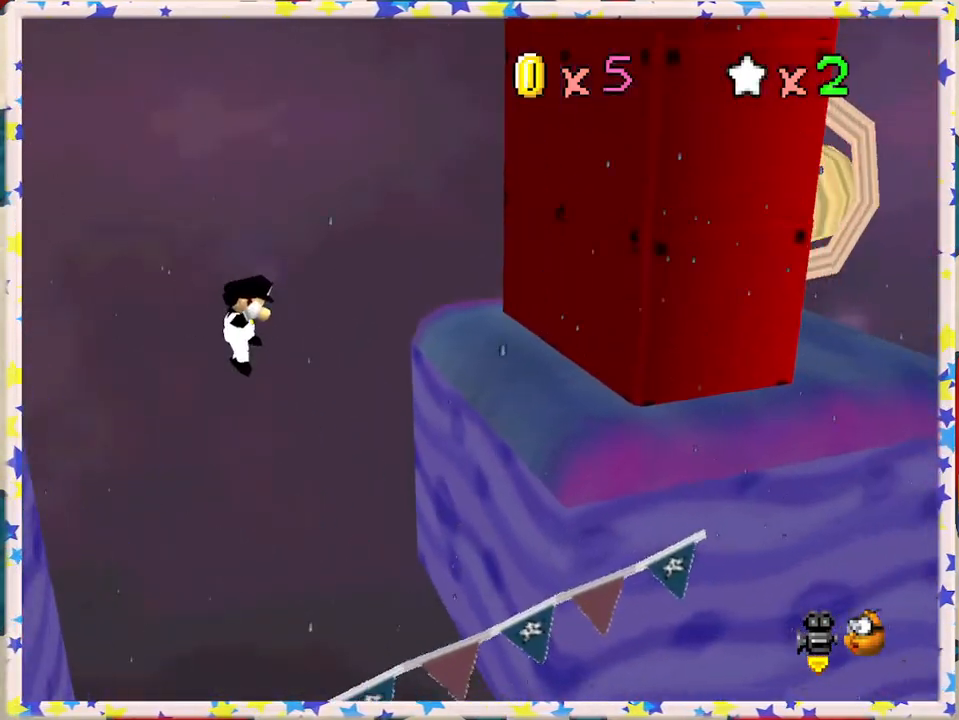
{"buttons": [], "left_stick": "right", "events": [[200, "left_stick", "center"], [250, "left_stick", "right"]]}
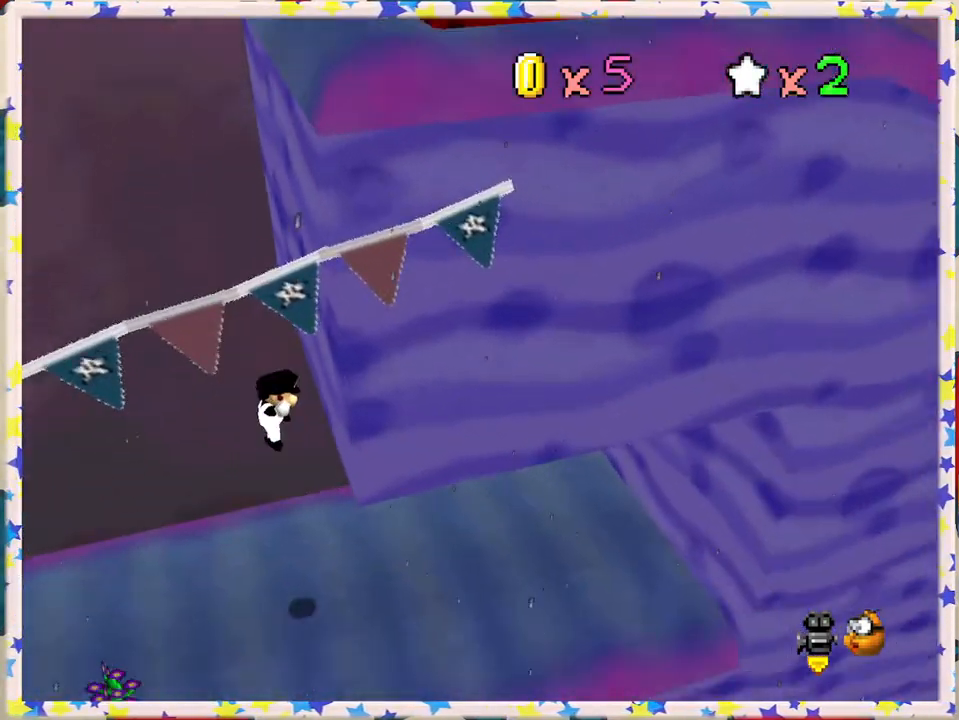
{"buttons": [], "left_stick": "left", "events": [[150, "B", "down"], [250, "B", "up"], [350, "left_stick", "left"]]}
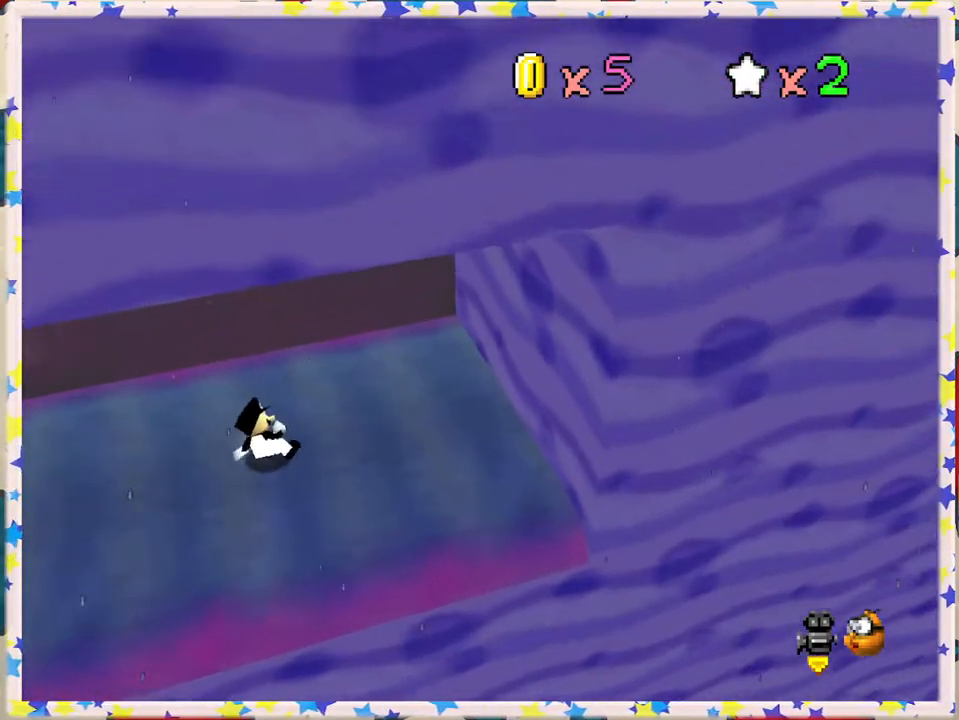
{"buttons": [], "left_stick": "right", "events": [[83, "left_stick", "right"]]}
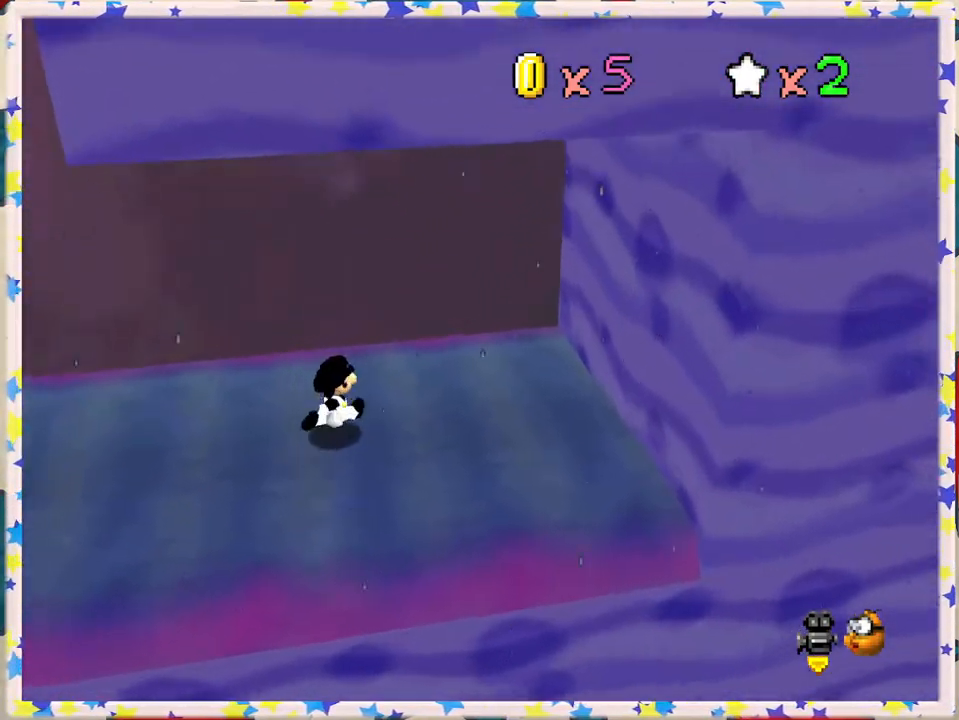
{"buttons": [], "left_stick": "left", "events": [[283, "left_stick", "left"]]}
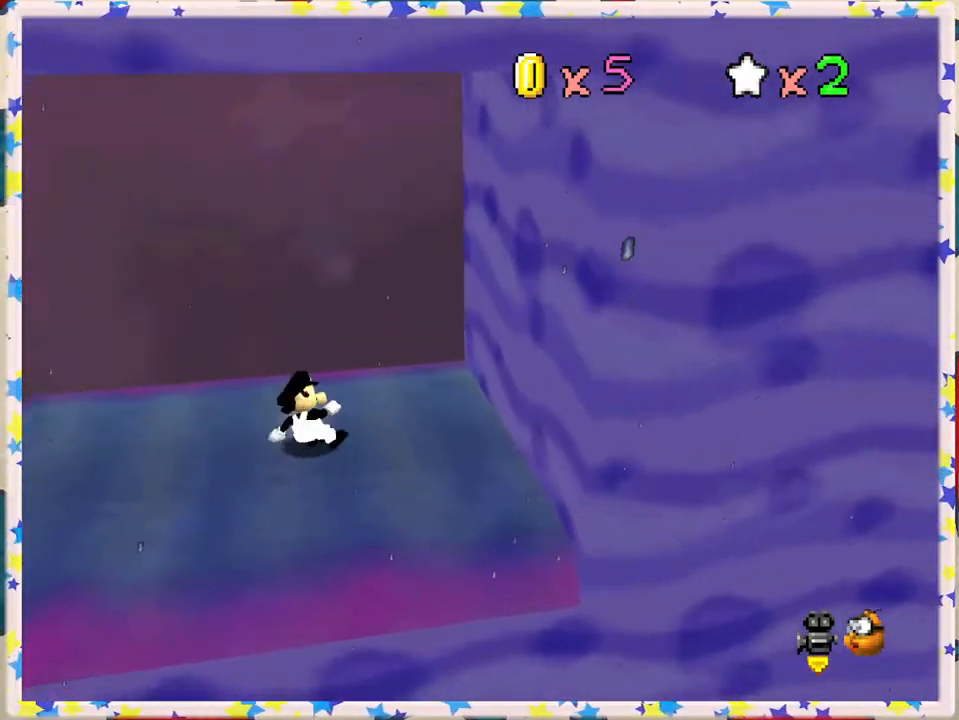
{"buttons": [], "left_stick": "left", "events": []}
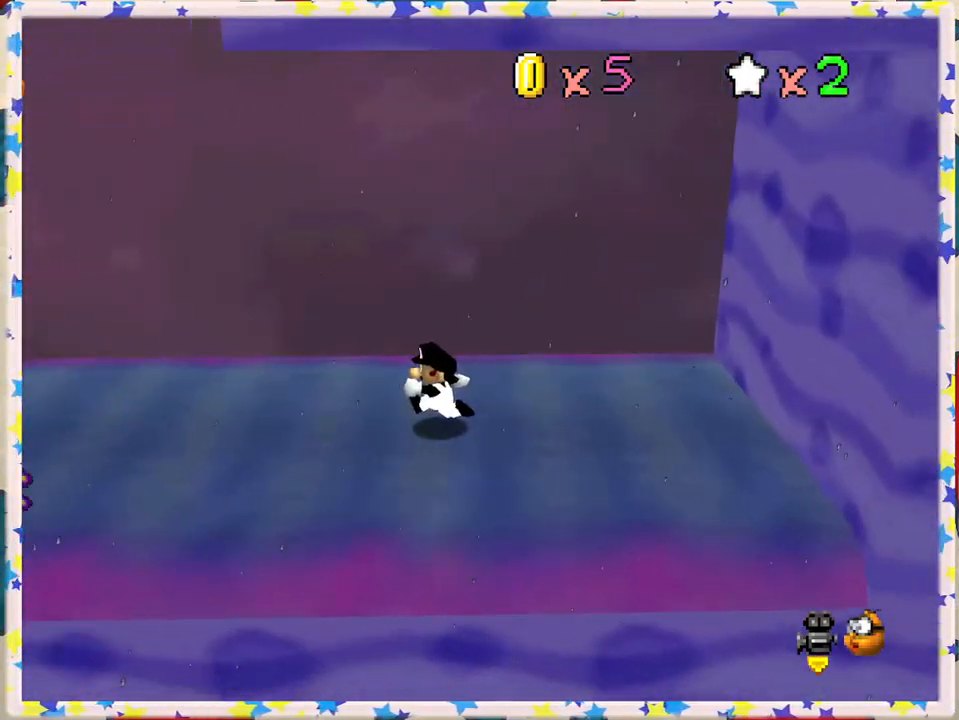
{"buttons": [], "left_stick": "left", "events": []}
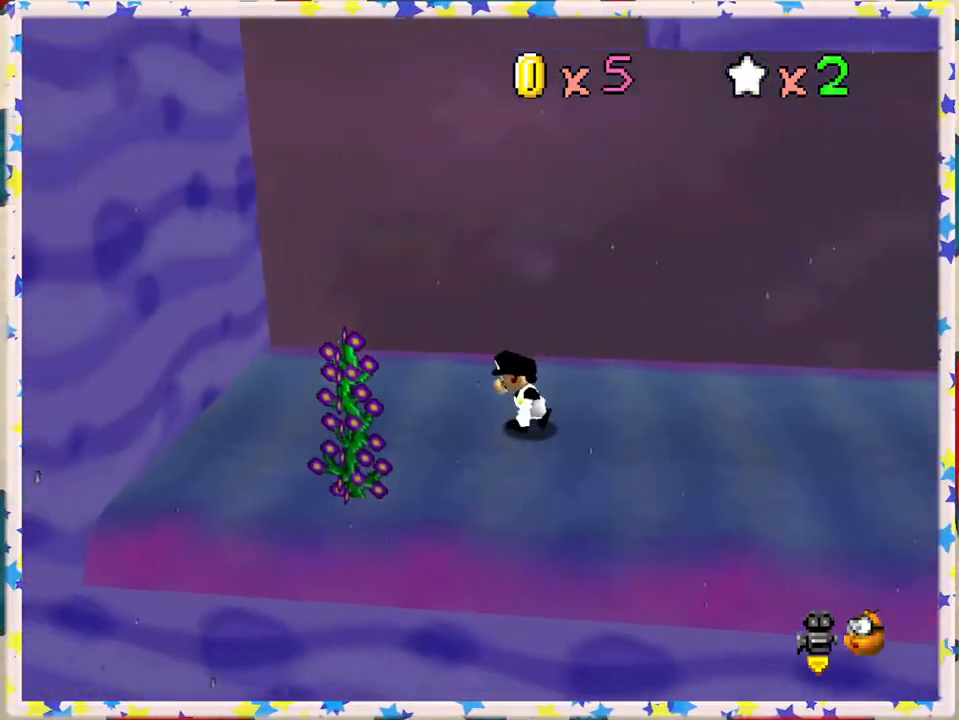
{"buttons": ["A"], "left_stick": "left", "events": [[233, "A", "down"]]}
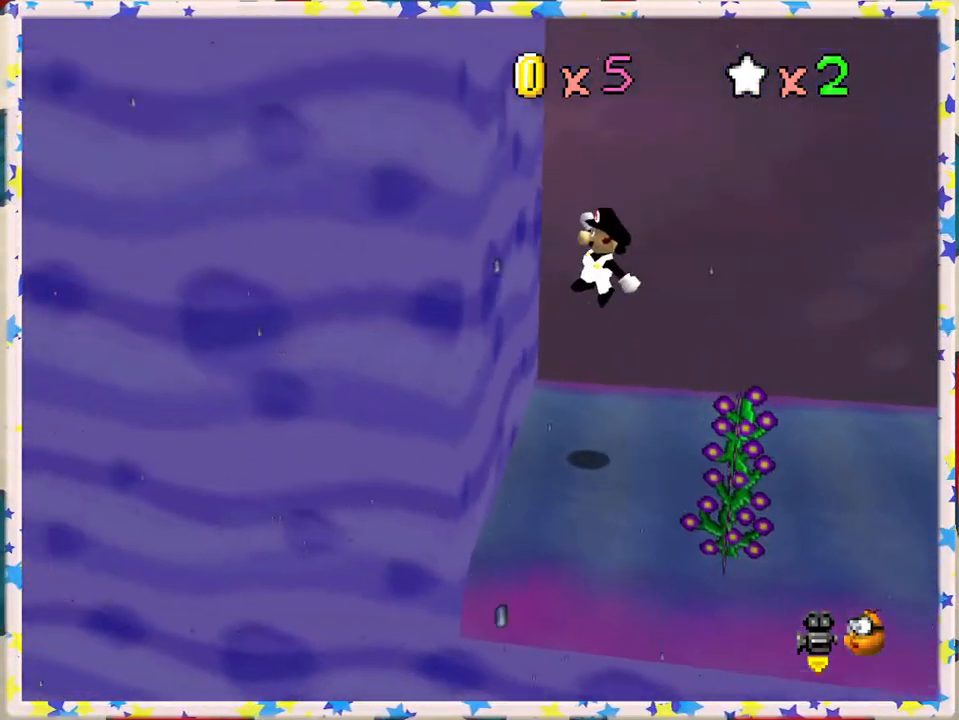
{"buttons": ["A"], "left_stick": "right", "events": [[117, "A", "up"], [217, "A", "down"], [217, "left_stick", "right"]]}
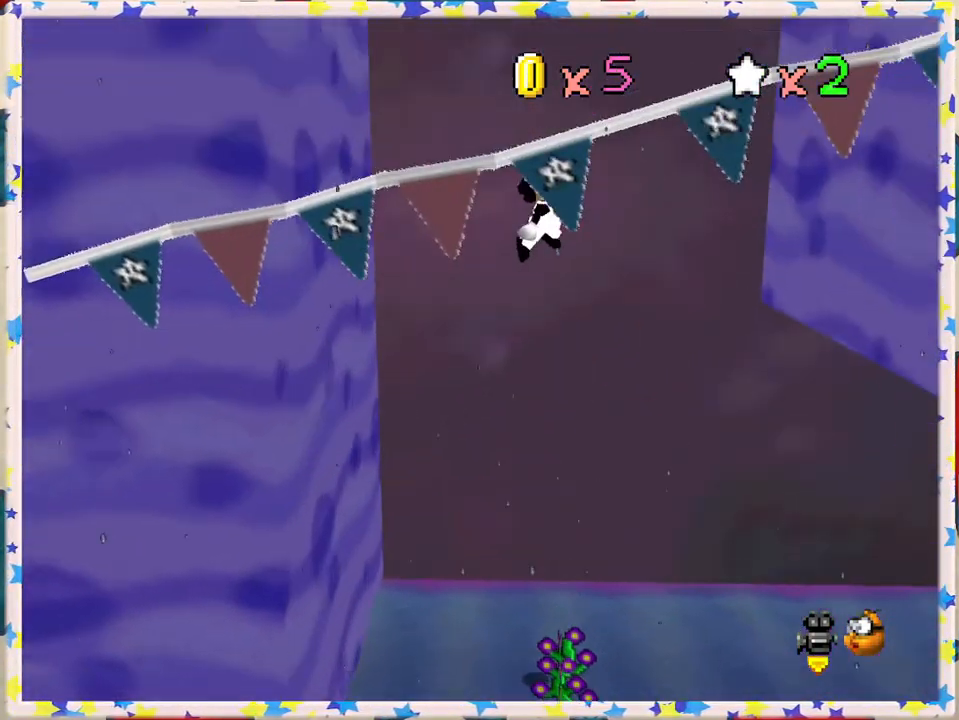
{"buttons": ["A"], "left_stick": "left", "events": [[167, "A", "up"], [483, "A", "down"], [483, "left_stick", "left"]]}
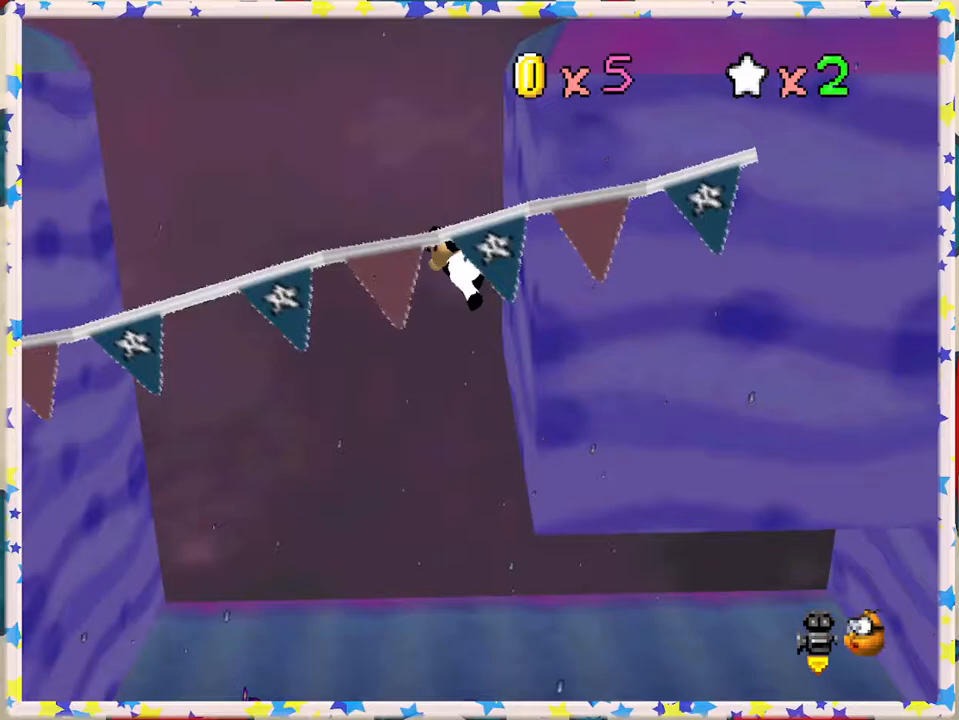
{"buttons": [], "left_stick": "left", "events": [[183, "A", "up"]]}
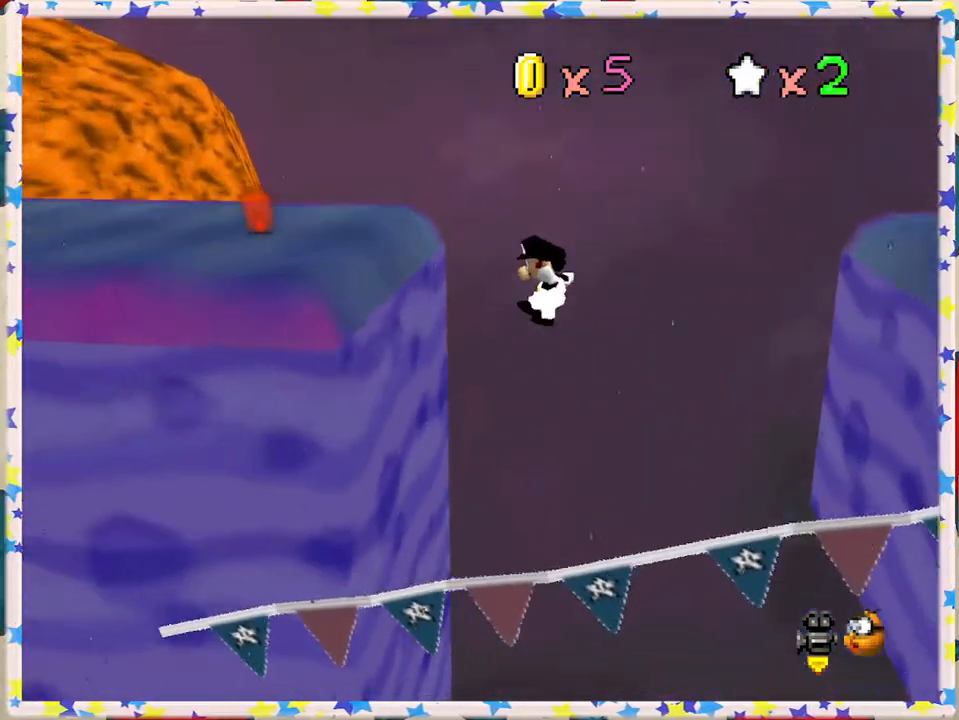
{"buttons": ["A"], "left_stick": "right", "events": [[250, "A", "down"], [283, "left_stick", "right"]]}